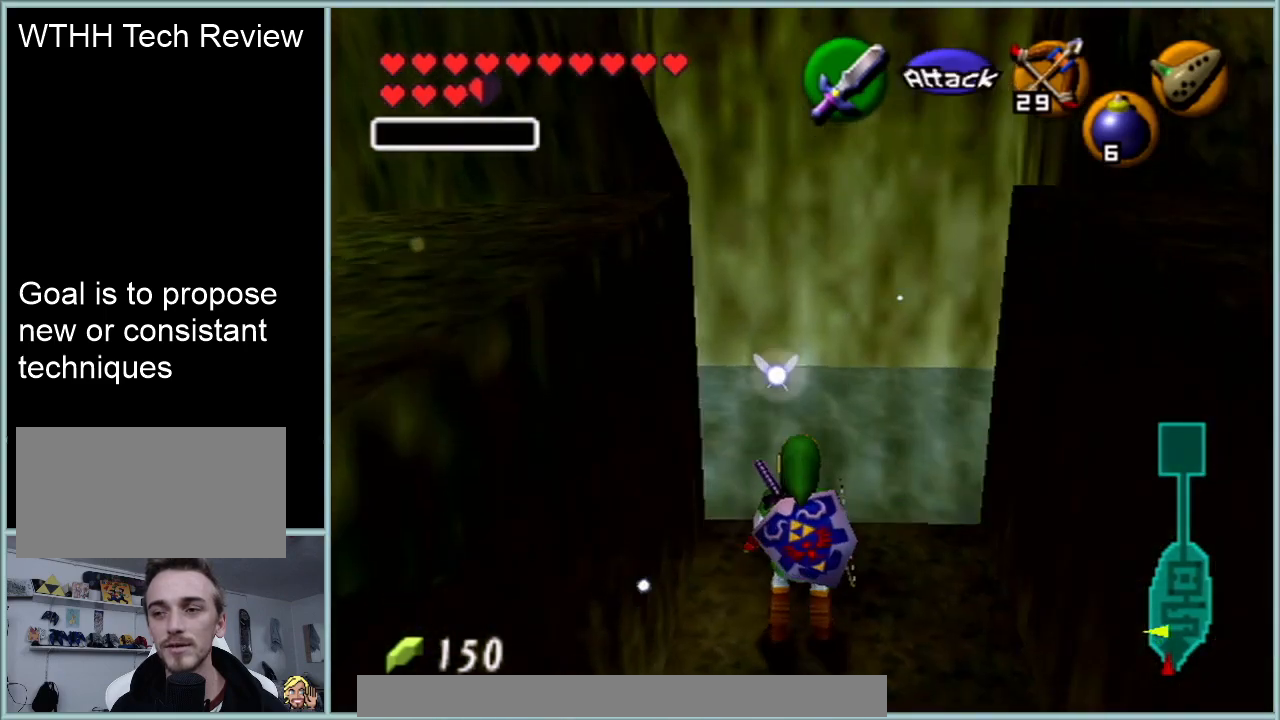
Gameplay with a controller (Nintendo layout); each line is a JSON object with the inputs held at the frame after it. "events" lists button and stick changes between this image and that frame as [ms after this image, input, new state], when the widget could be followed in between. Not read: L1 L3 R3.
{"buttons": [], "left_stick": "center", "events": [[133, "left_stick", "up-left"], [434, "left_stick", "center"]]}
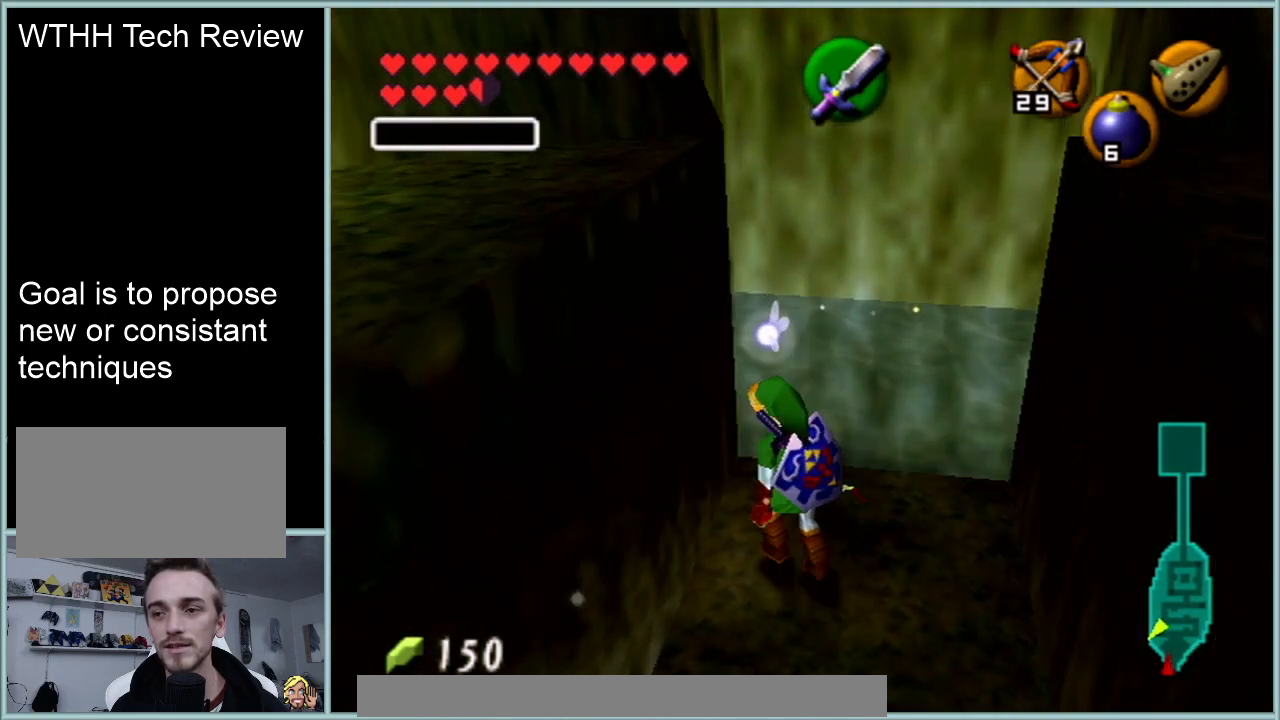
{"buttons": [], "left_stick": "up-left", "events": [[284, "left_stick", "up-left"]]}
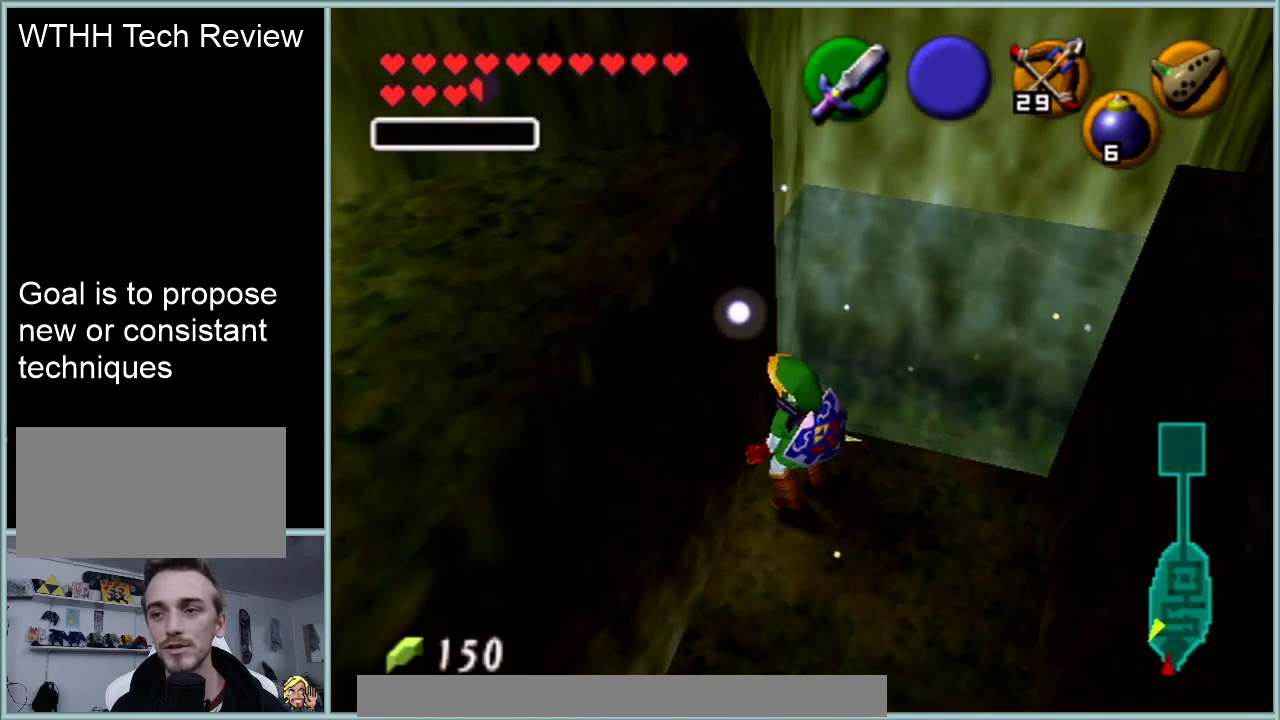
{"buttons": [], "left_stick": "center", "events": [[67, "Z", "down"], [67, "left_stick", "center"], [500, "Z", "up"]]}
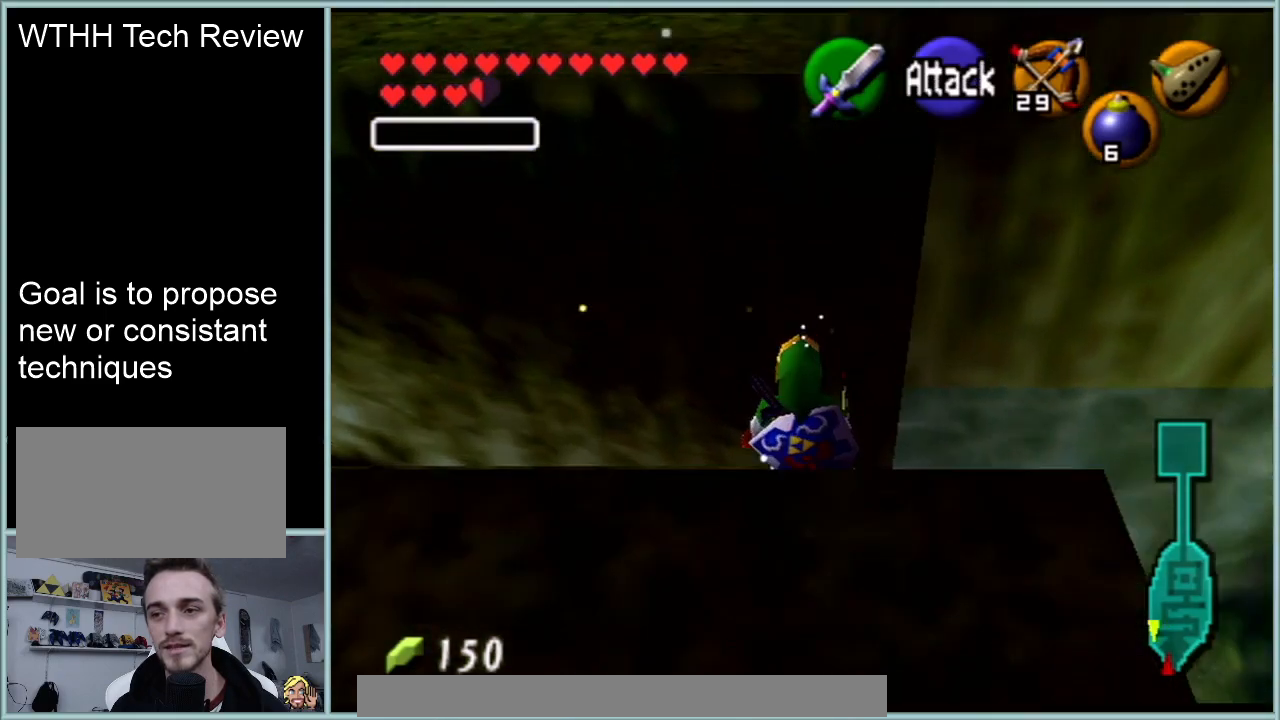
{"buttons": [], "left_stick": "center", "events": [[184, "left_stick", "up-right"], [417, "left_stick", "center"]]}
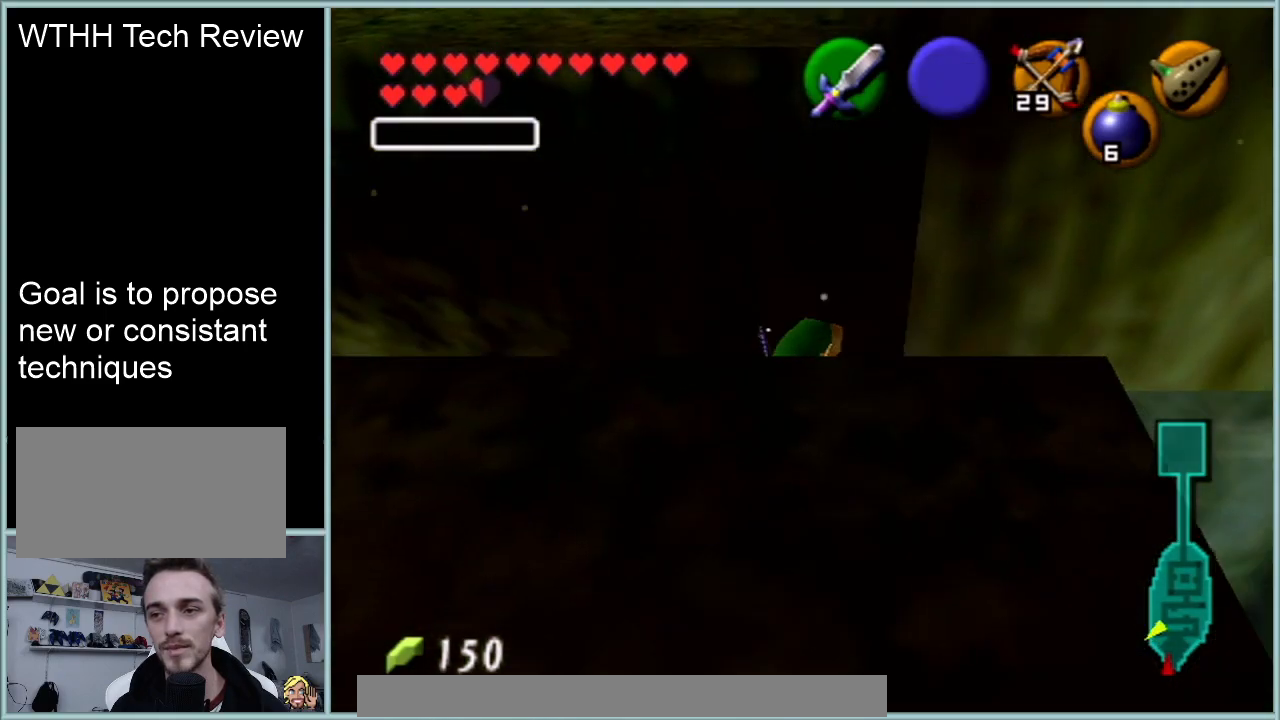
{"buttons": ["Z"], "left_stick": "center", "events": [[200, "left_stick", "up-left"], [367, "left_stick", "center"], [400, "Z", "down"]]}
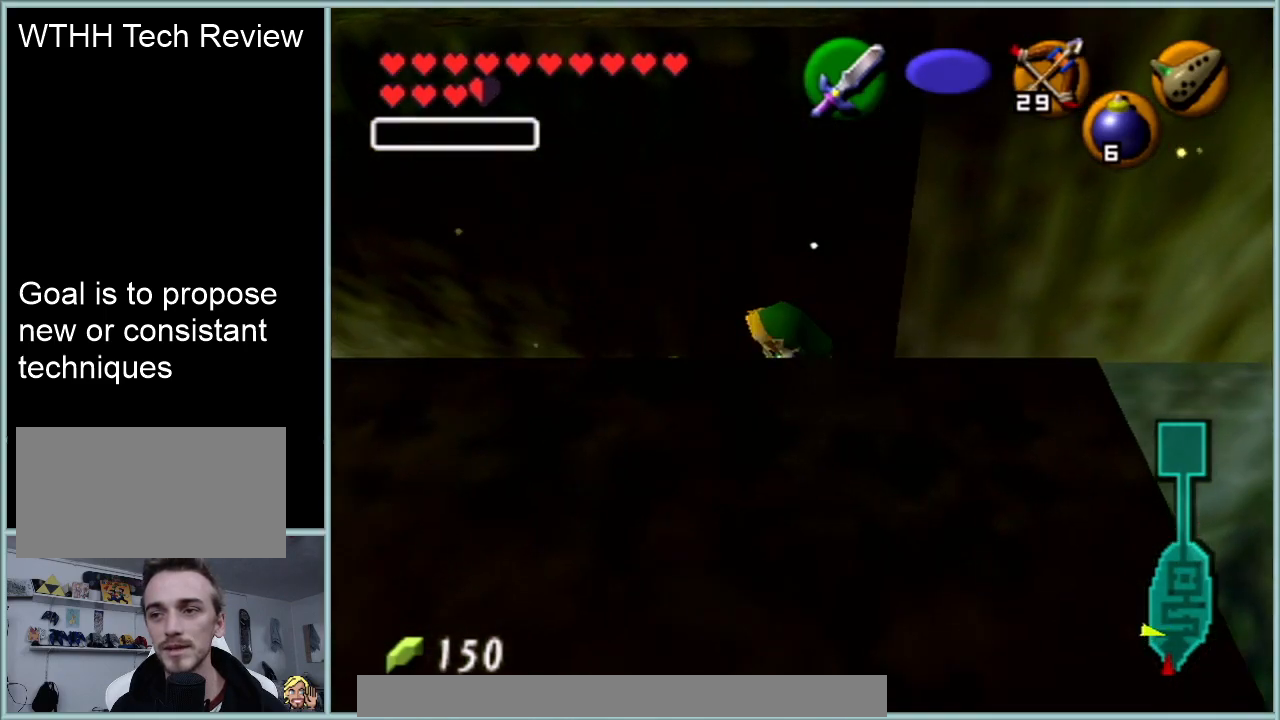
{"buttons": [], "left_stick": "up", "events": [[34, "Z", "up"], [217, "left_stick", "up-left"], [401, "left_stick", "up"]]}
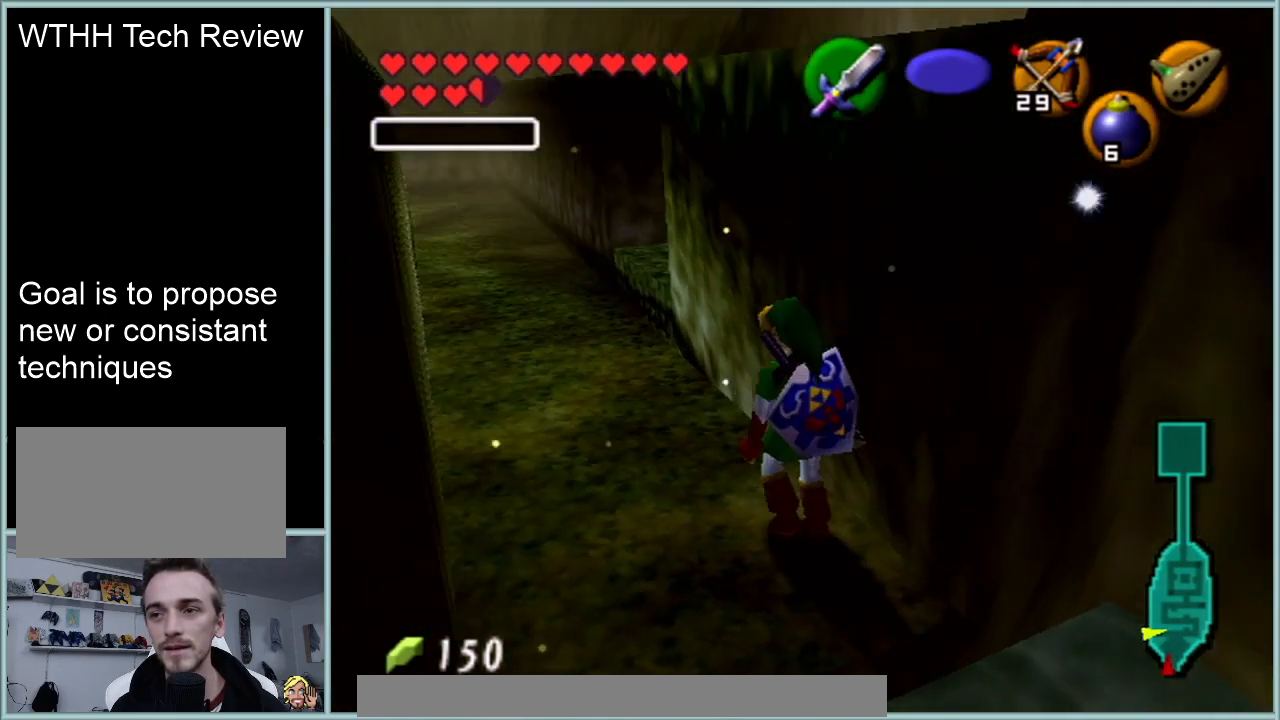
{"buttons": [], "left_stick": "up", "events": [[183, "A", "down"], [333, "A", "up"]]}
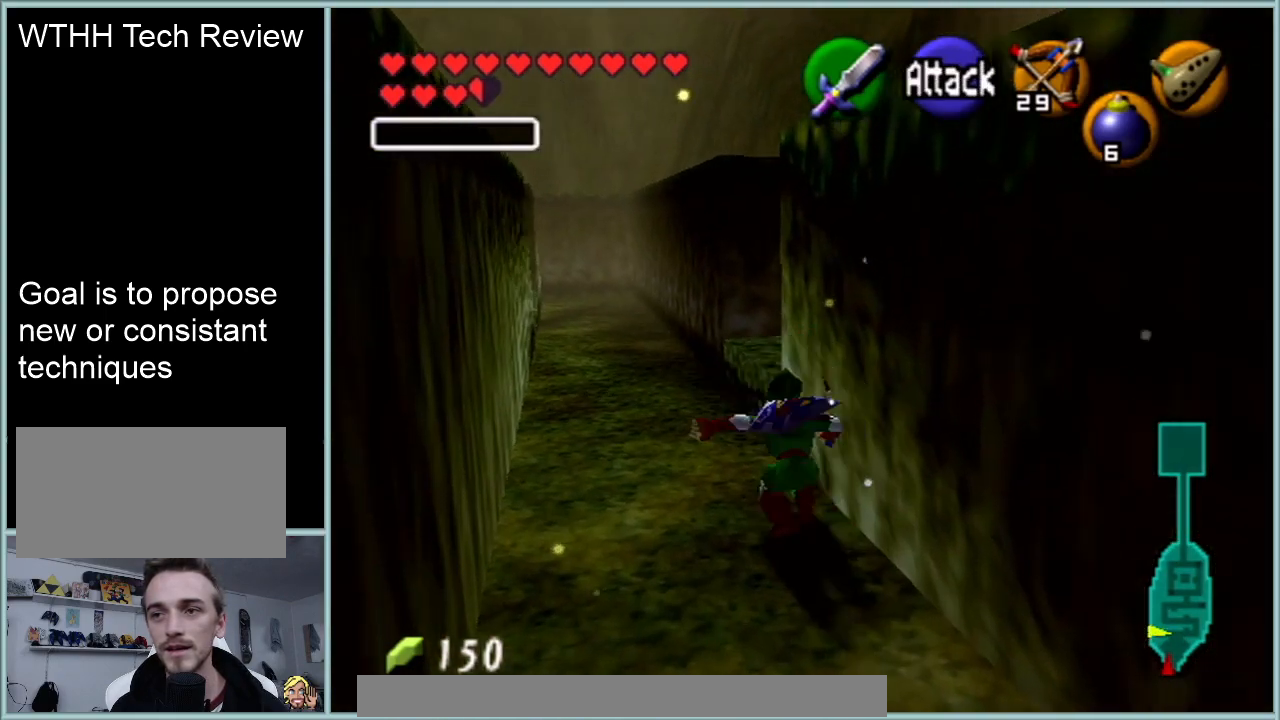
{"buttons": [], "left_stick": "up-right", "events": [[284, "left_stick", "up-right"]]}
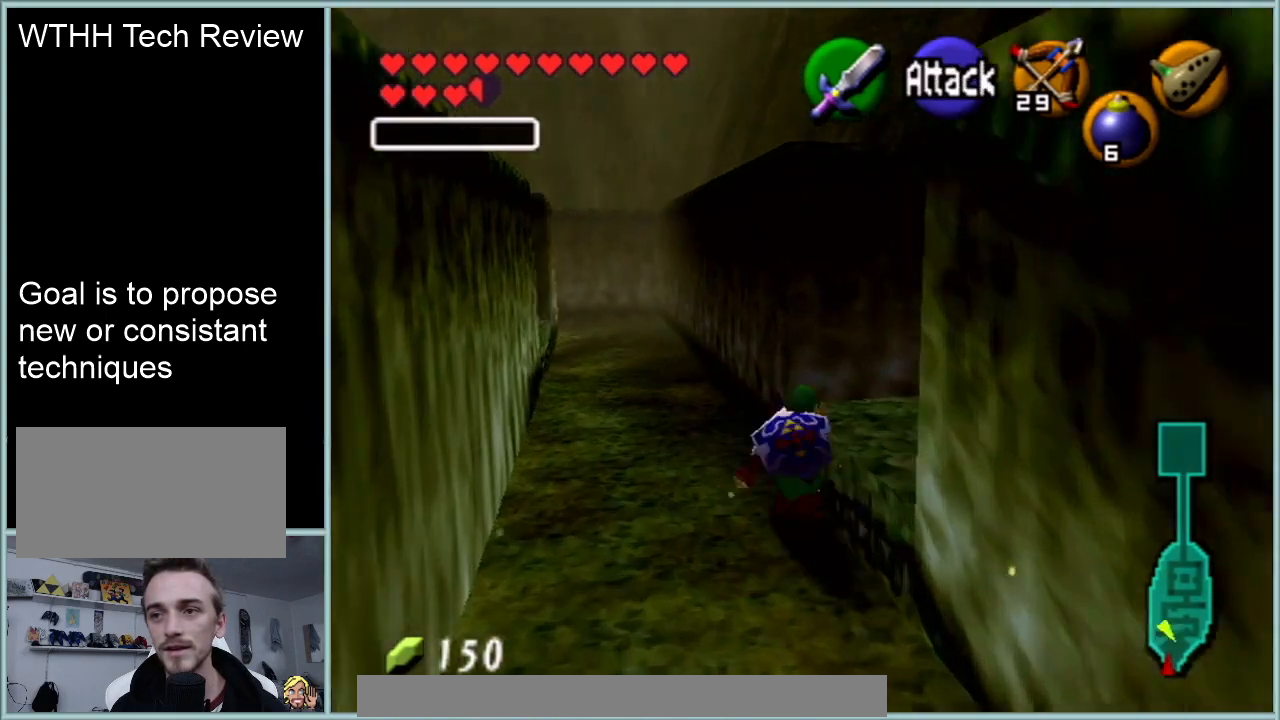
{"buttons": ["Z"], "left_stick": "center", "events": [[17, "left_stick", "up"], [267, "left_stick", "up-left"], [501, "Z", "down"], [501, "left_stick", "center"]]}
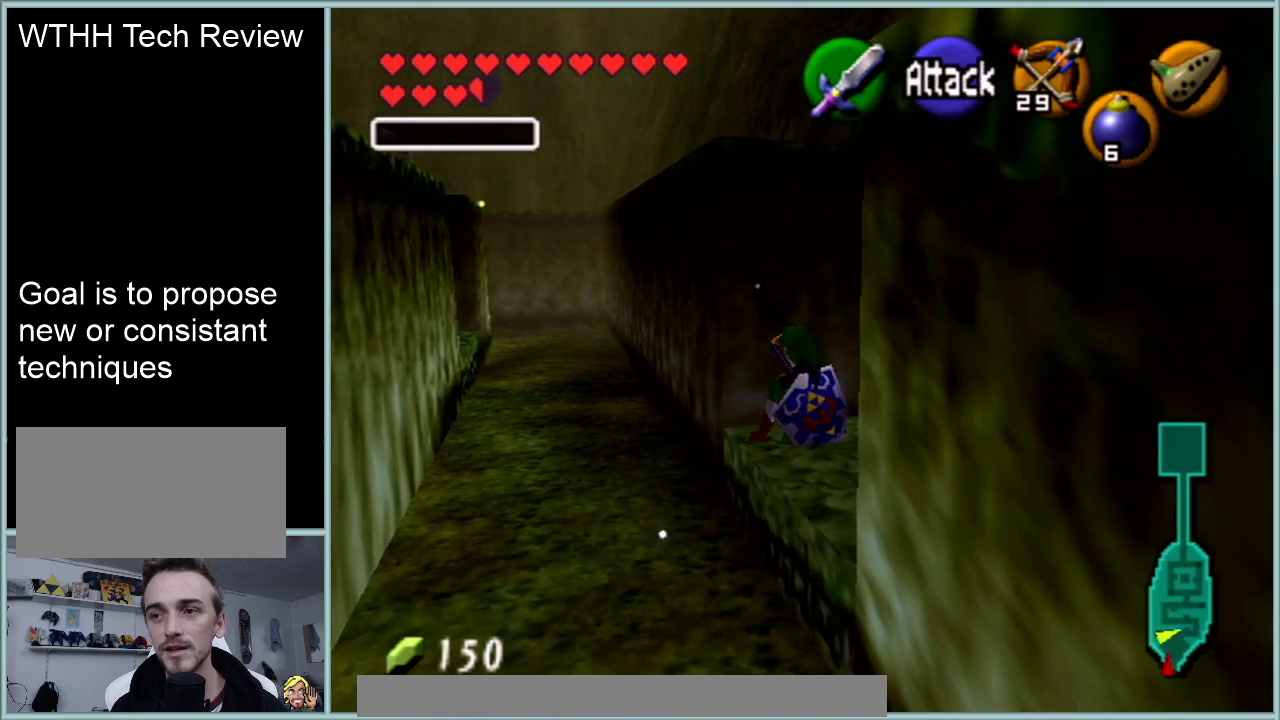
{"buttons": ["Z"], "left_stick": "center", "events": [[250, "left_stick", "left"], [317, "A", "down"], [450, "left_stick", "center"], [483, "A", "up"]]}
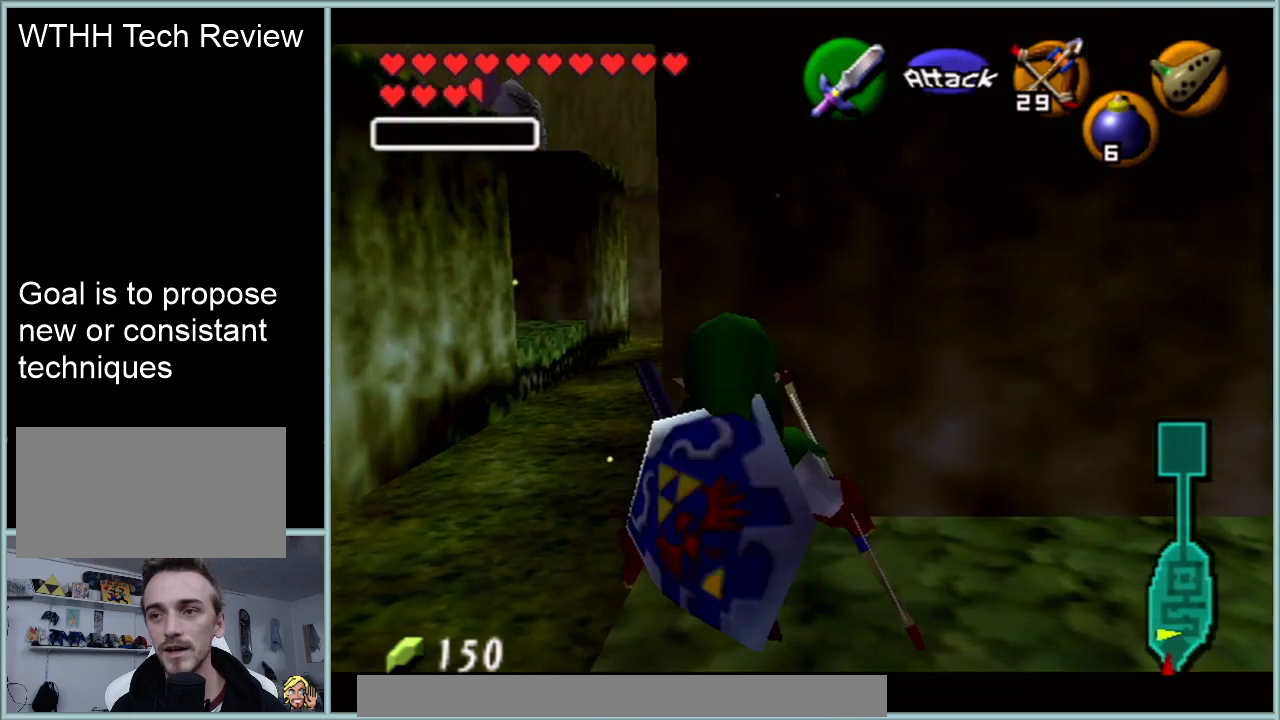
{"buttons": ["Z"], "left_stick": "center", "events": [[167, "left_stick", "left"], [217, "A", "down"], [401, "A", "up"], [401, "left_stick", "center"]]}
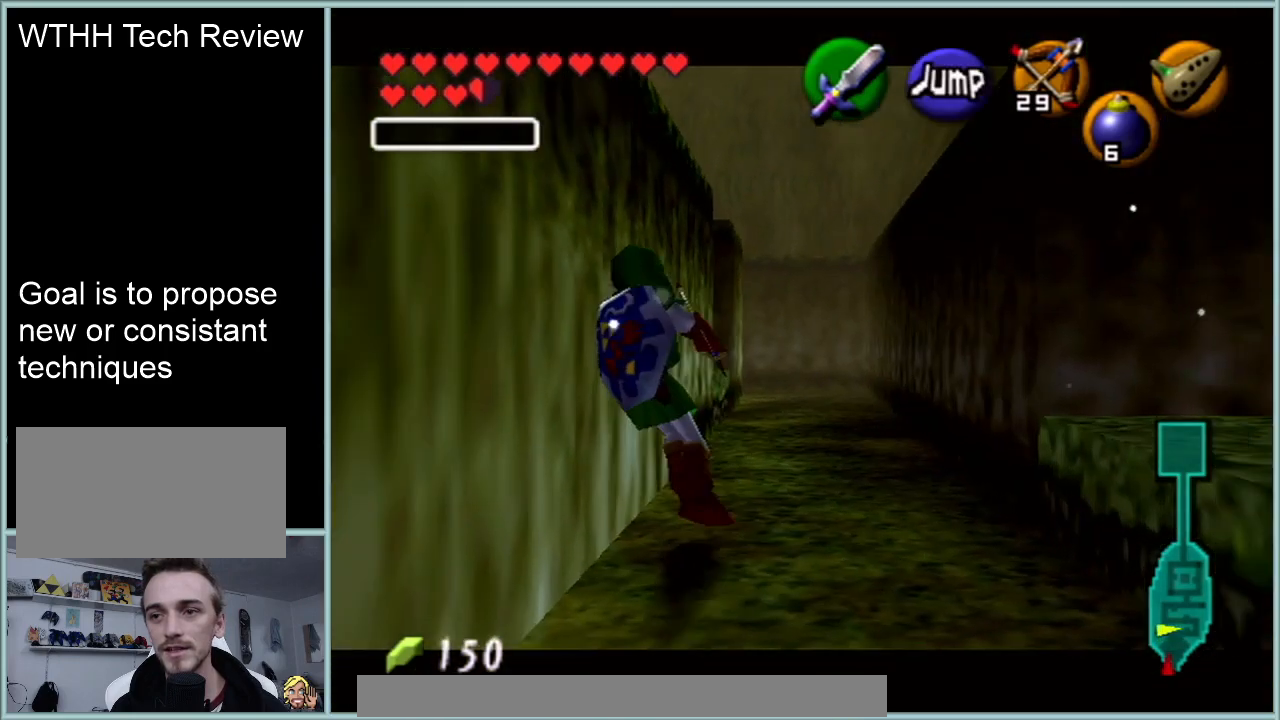
{"buttons": ["Z"], "left_stick": "left", "events": [[66, "left_stick", "left"], [116, "A", "down"], [250, "left_stick", "center"], [283, "A", "up"], [483, "left_stick", "left"]]}
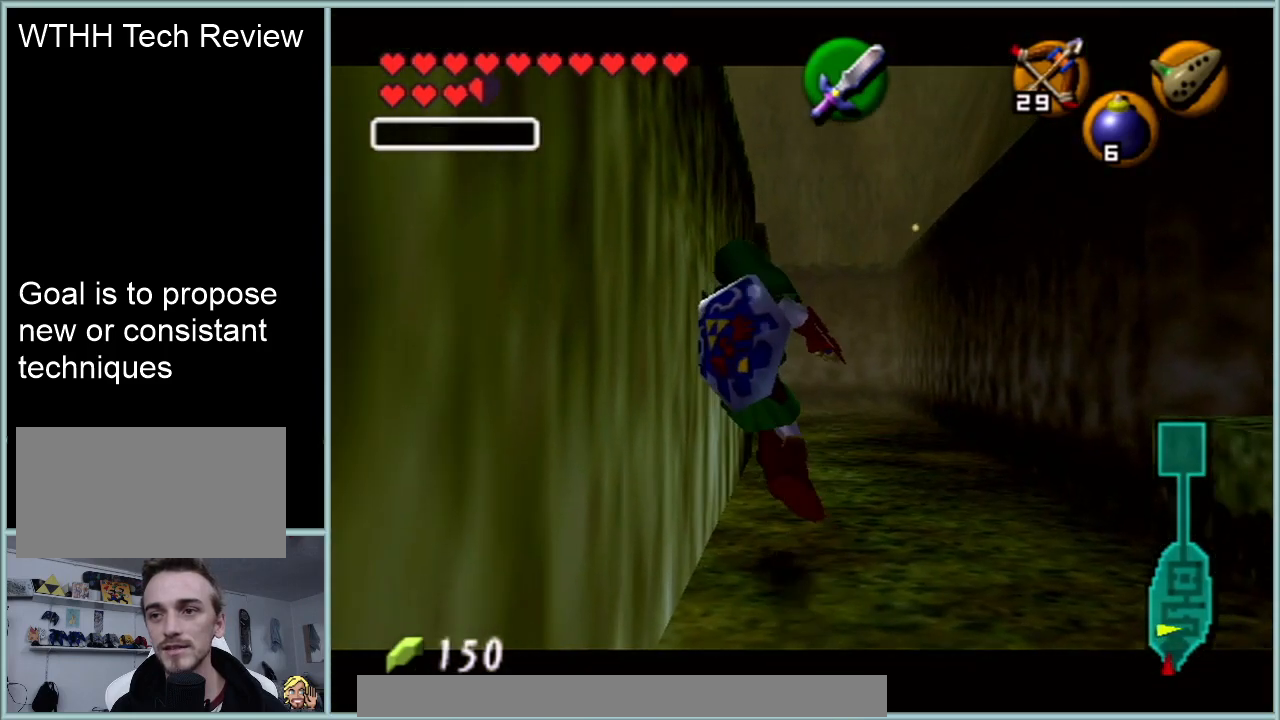
{"buttons": ["Z"], "left_stick": "center", "events": [[17, "A", "down"], [167, "left_stick", "center"], [200, "A", "up"]]}
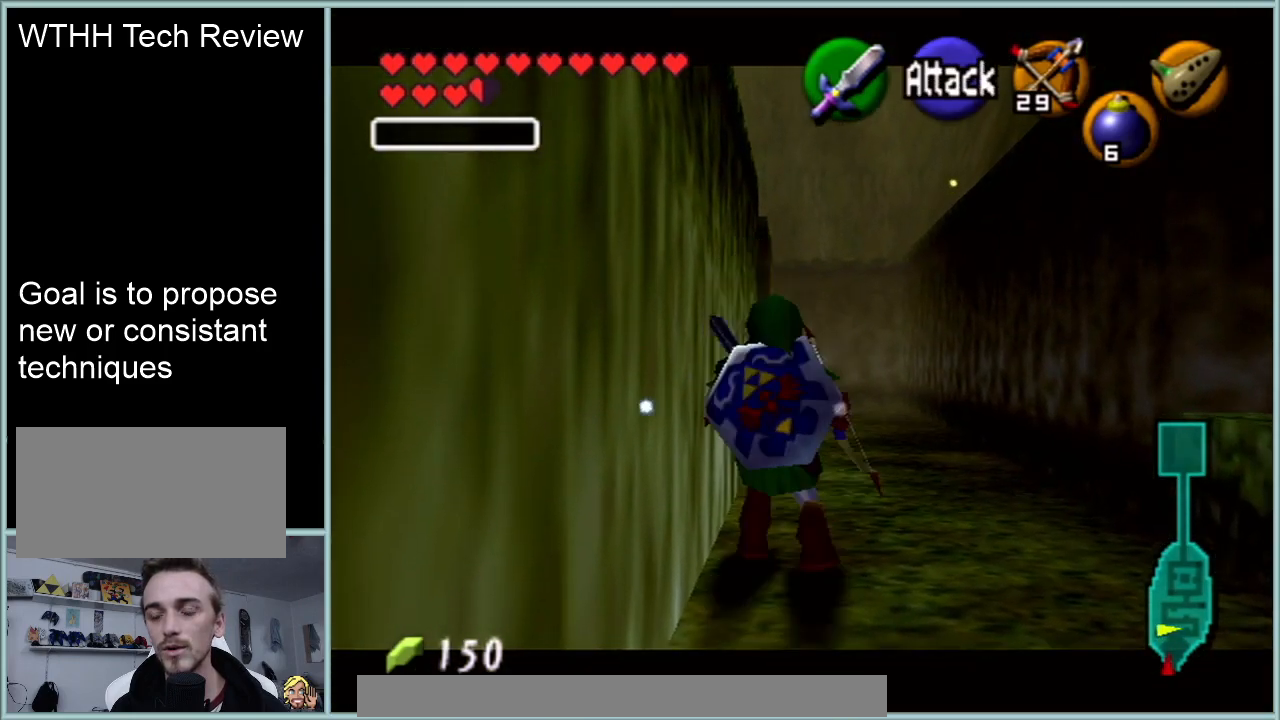
{"buttons": ["A", "Z"], "left_stick": "down", "events": [[450, "left_stick", "down"], [483, "A", "down"]]}
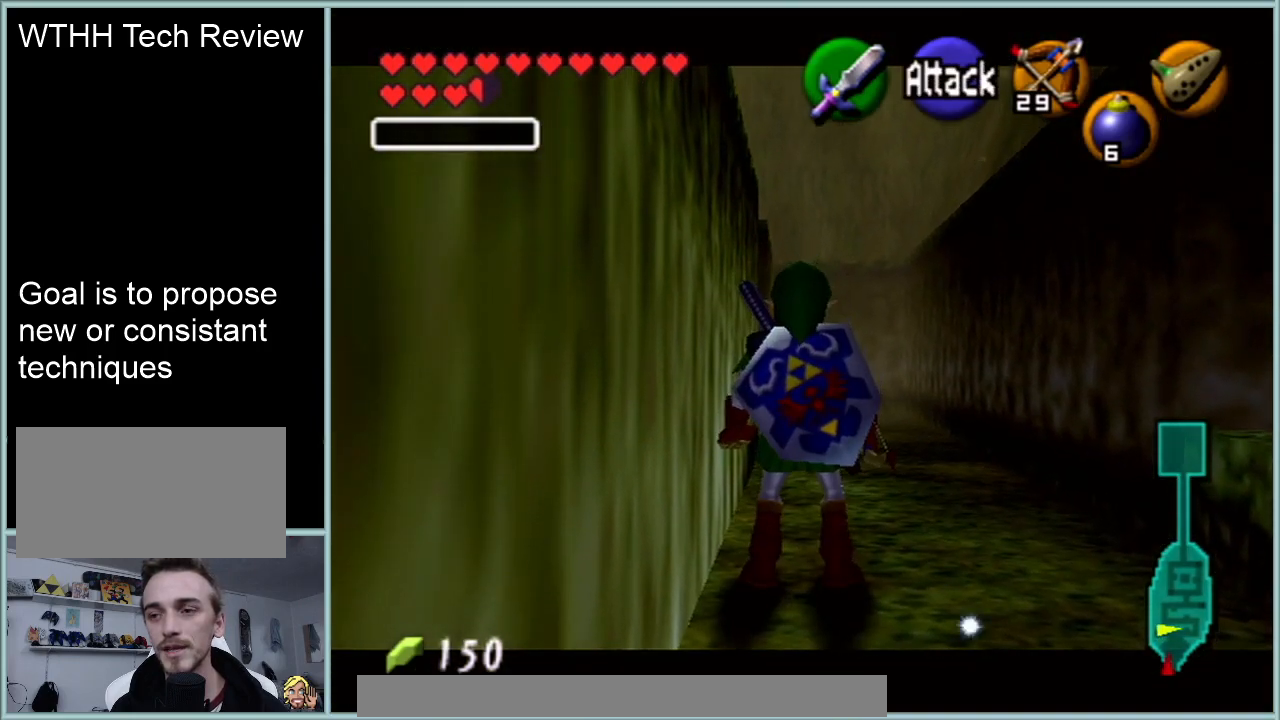
{"buttons": ["Z"], "left_stick": "center", "events": [[100, "A", "up"], [100, "left_stick", "center"]]}
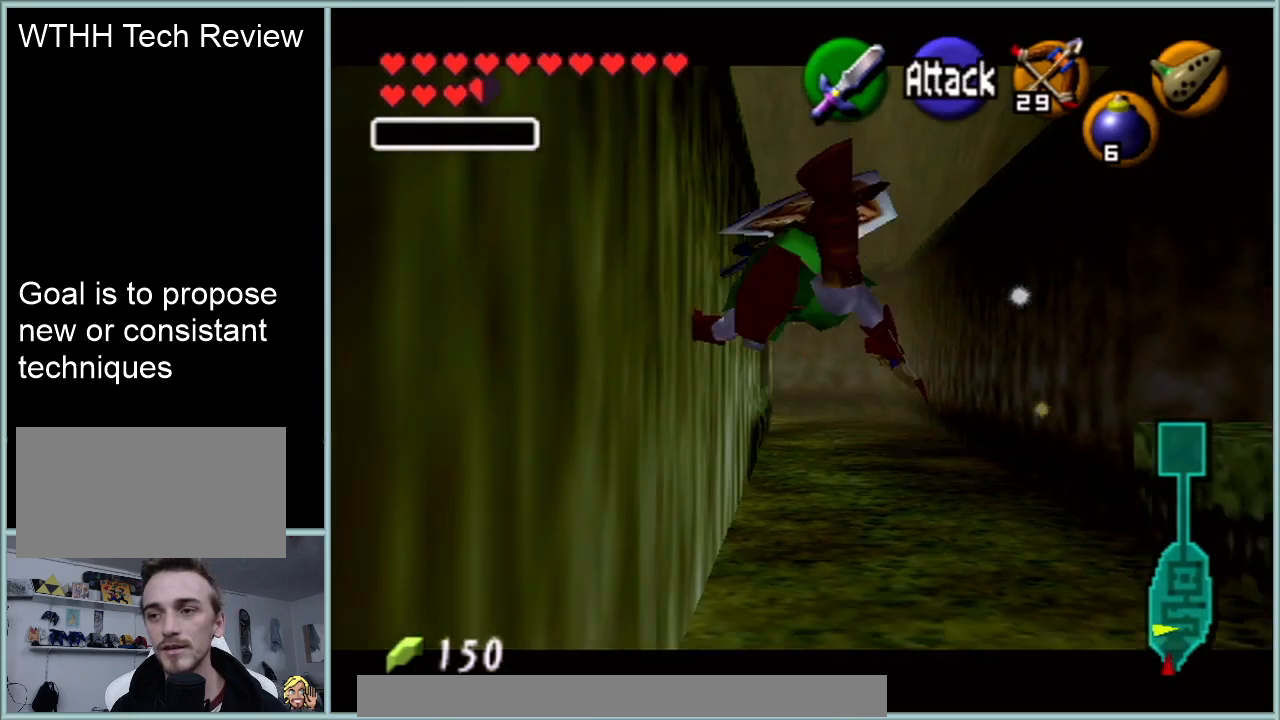
{"buttons": [], "left_stick": "center", "events": [[200, "Z", "up"]]}
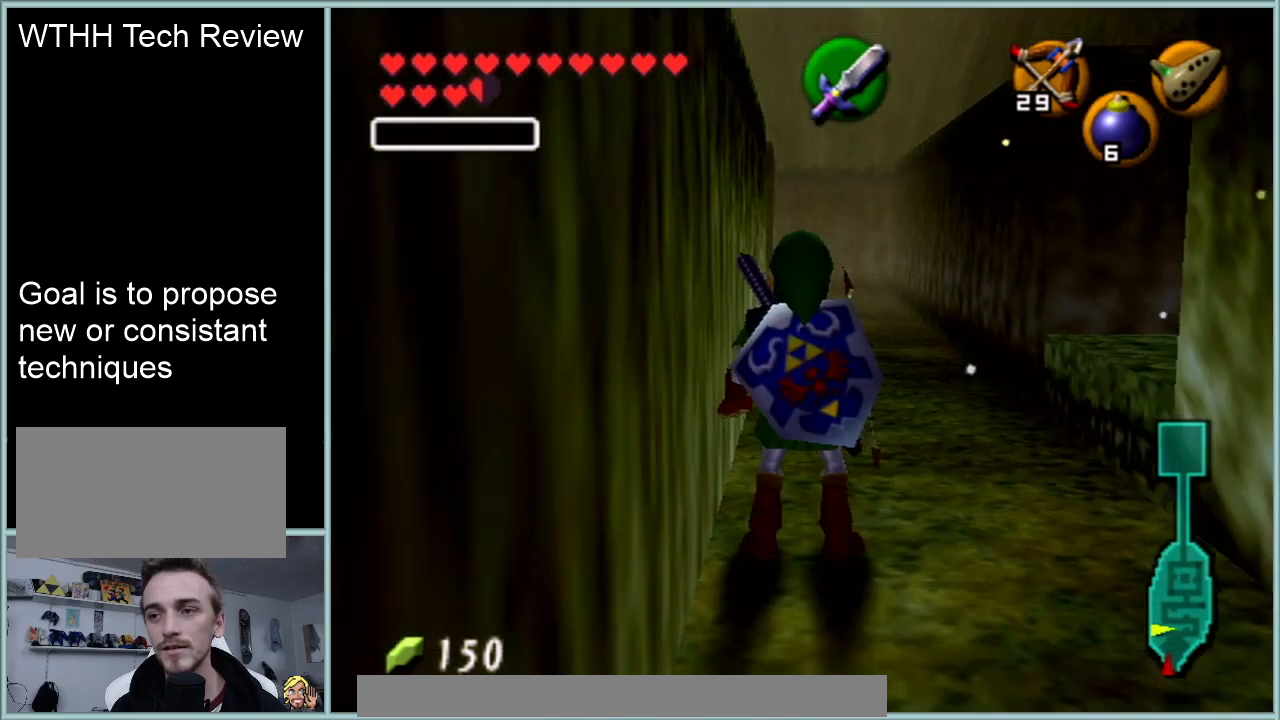
{"buttons": [], "left_stick": "center", "events": []}
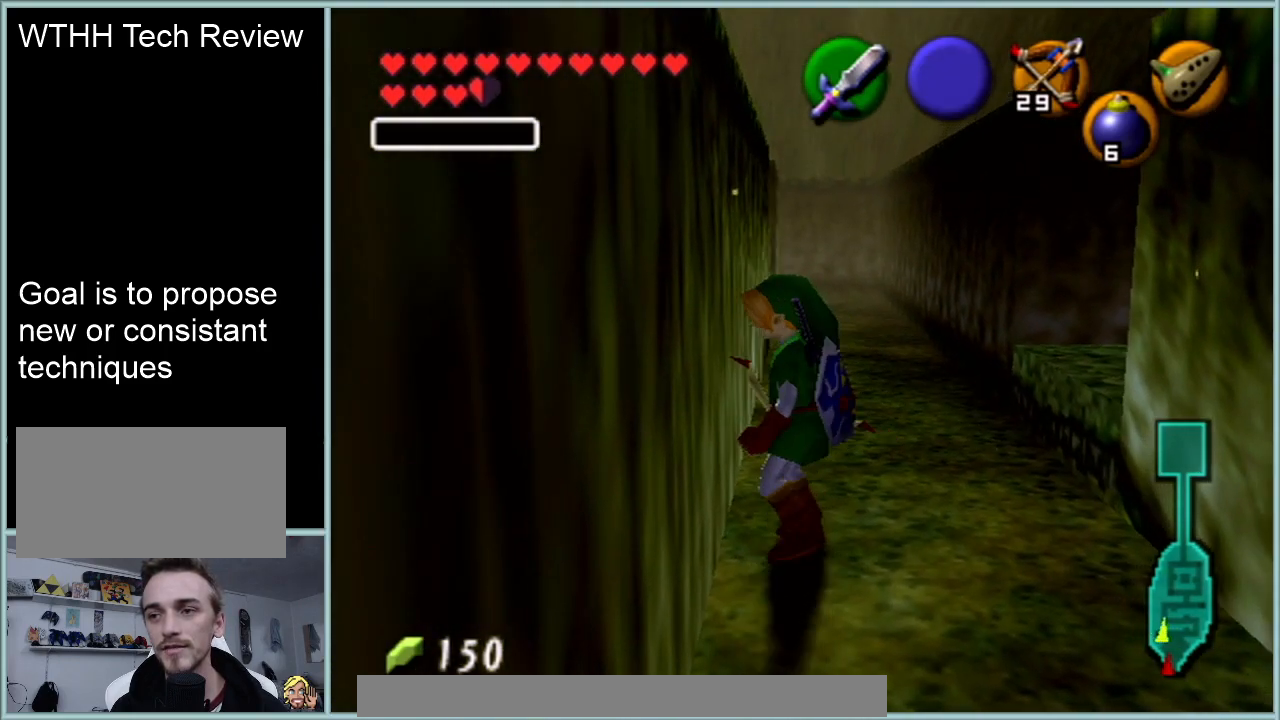
{"buttons": ["Z"], "left_stick": "center", "events": [[433, "Z", "down"]]}
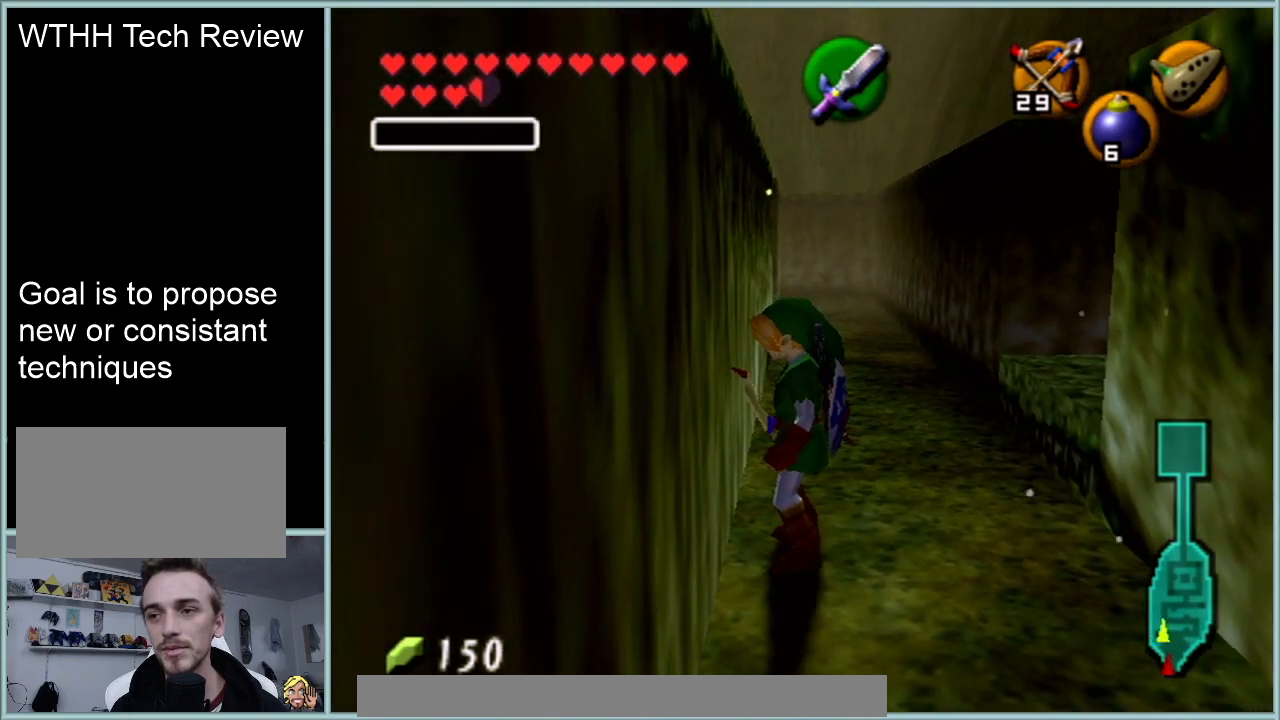
{"buttons": ["Z"], "left_stick": "center", "events": [[267, "left_stick", "left"], [317, "A", "down"], [434, "A", "up"], [434, "left_stick", "center"]]}
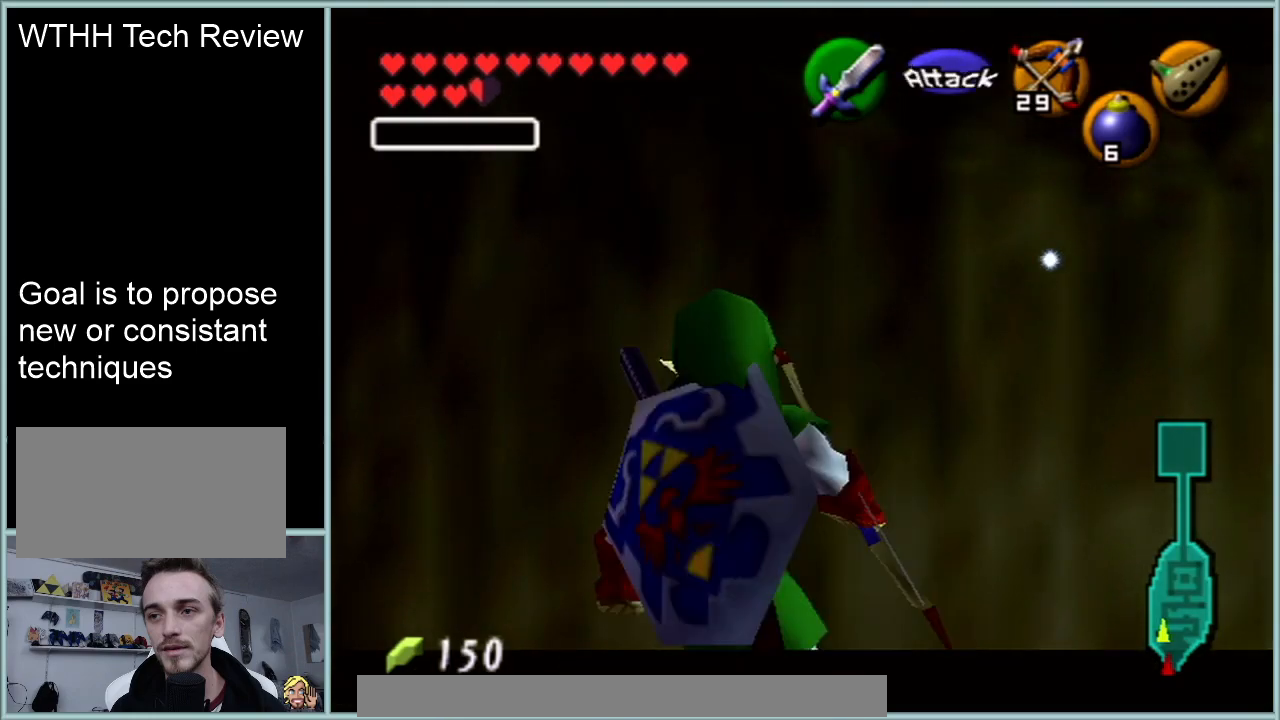
{"buttons": ["Z"], "left_stick": "center", "events": [[183, "left_stick", "left"], [217, "A", "down"], [367, "A", "up"], [367, "left_stick", "center"]]}
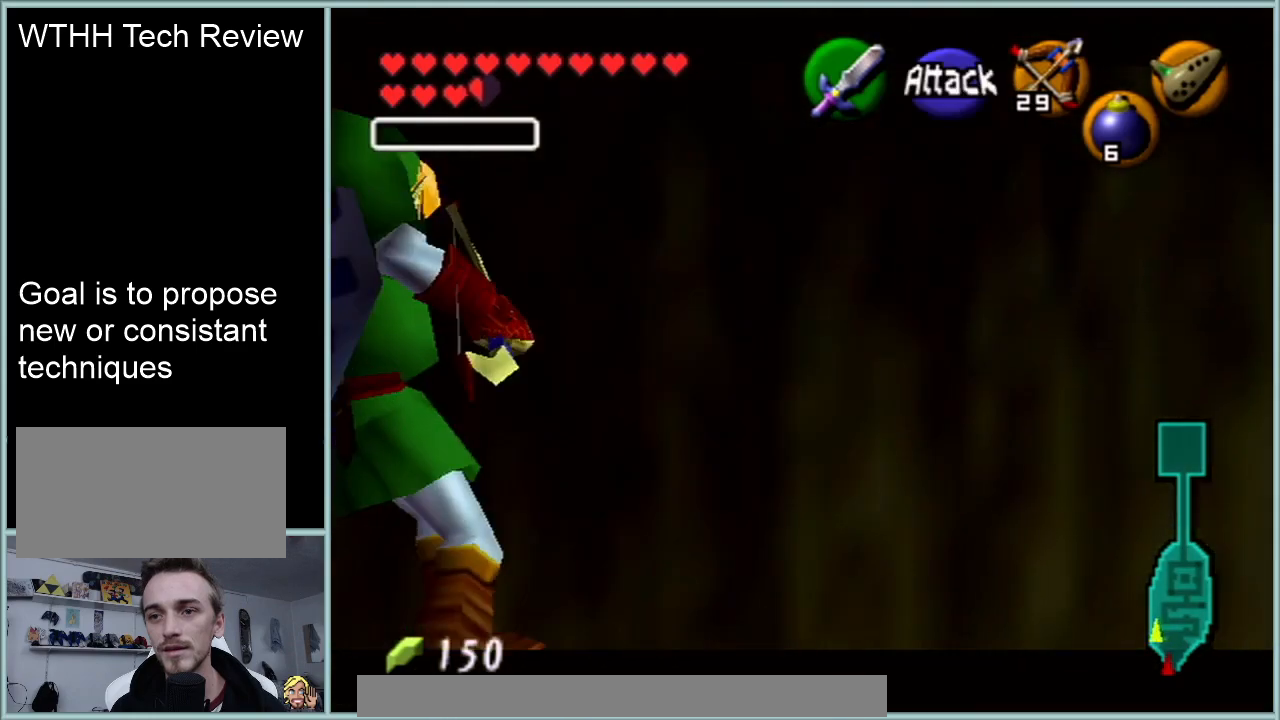
{"buttons": ["Z"], "left_stick": "center", "events": [[150, "START", "down"], [184, "START", "up"], [317, "left_stick", "down"], [350, "A", "down"], [467, "A", "up"], [501, "left_stick", "center"]]}
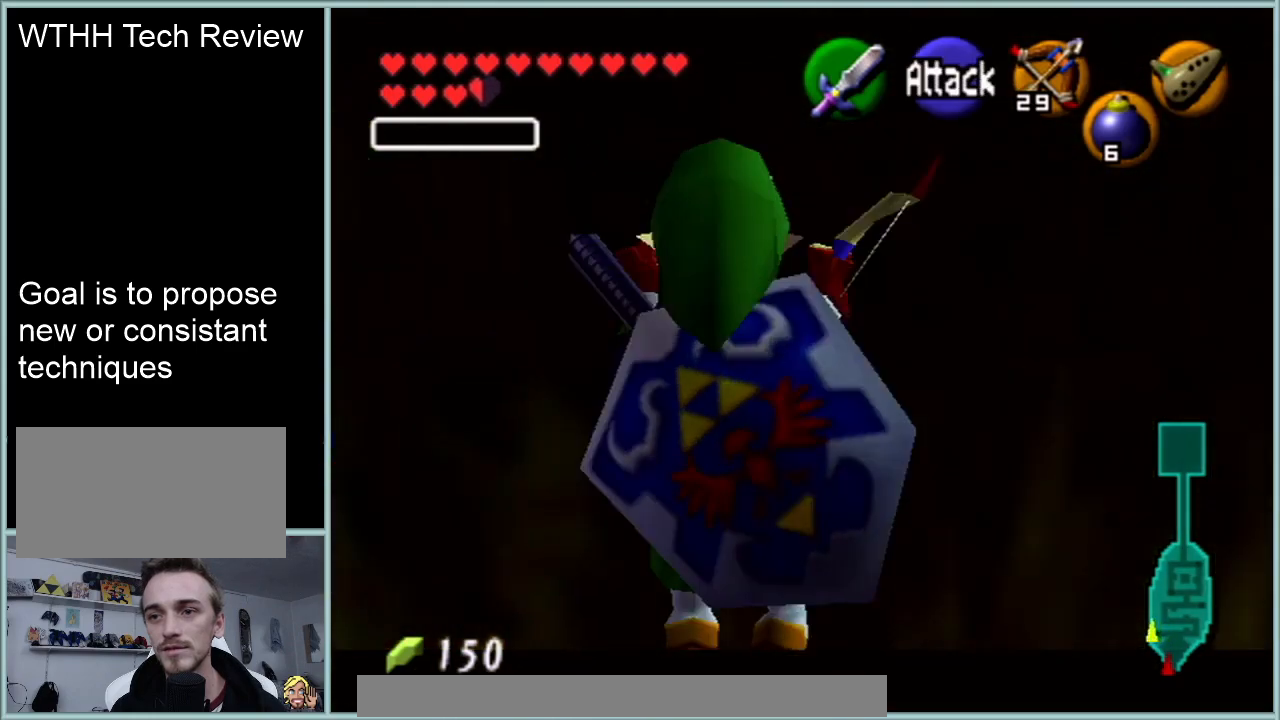
{"buttons": ["Z"], "left_stick": "center", "events": []}
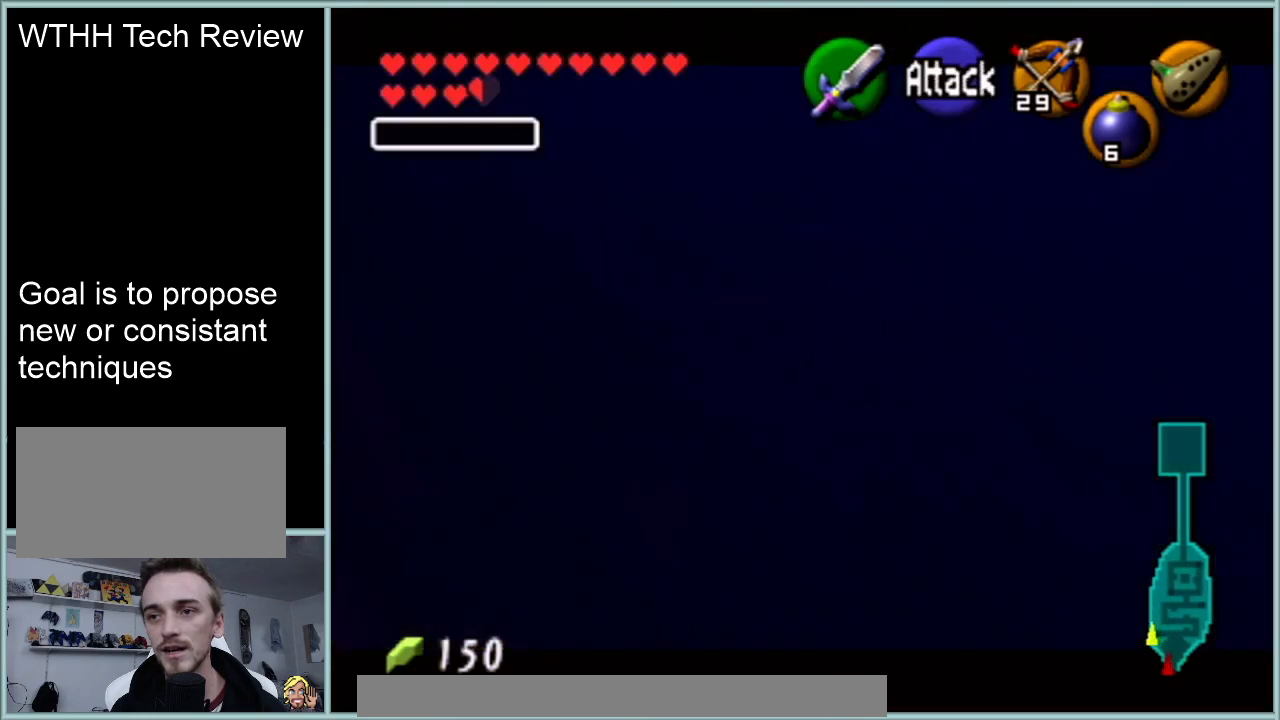
{"buttons": ["Z"], "left_stick": "center", "events": []}
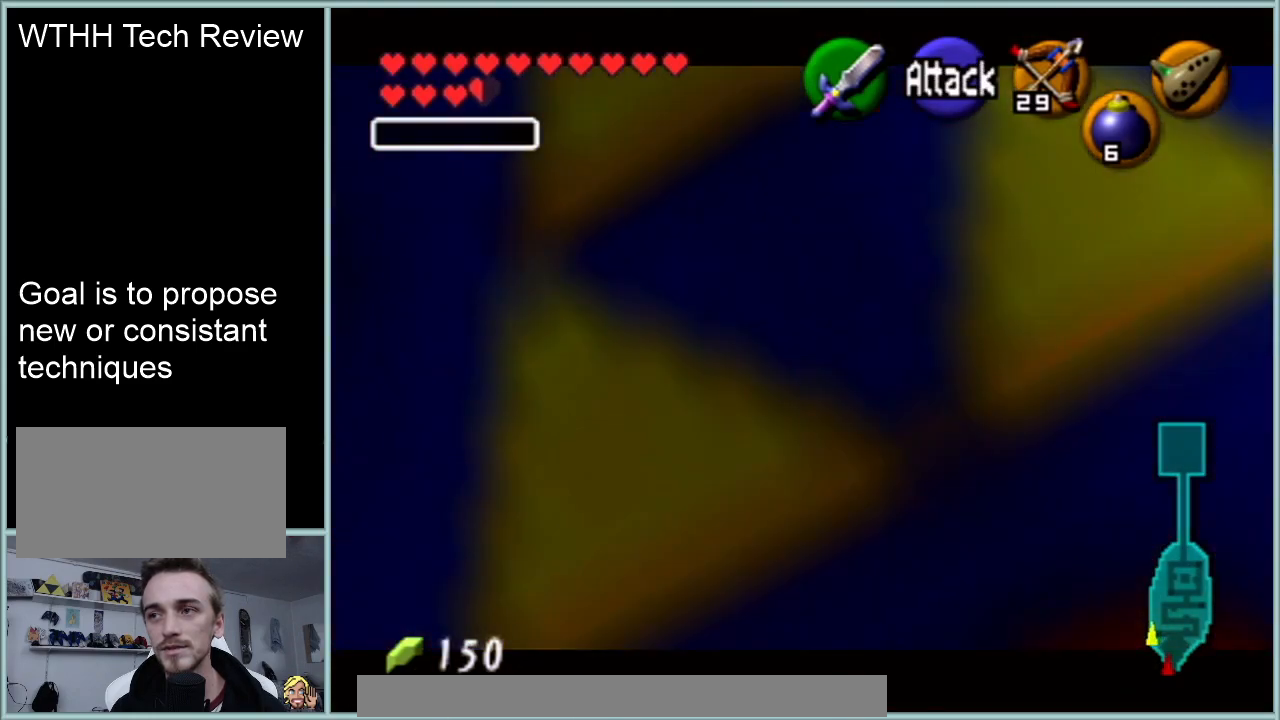
{"buttons": [], "left_stick": "center", "events": [[283, "Z", "up"]]}
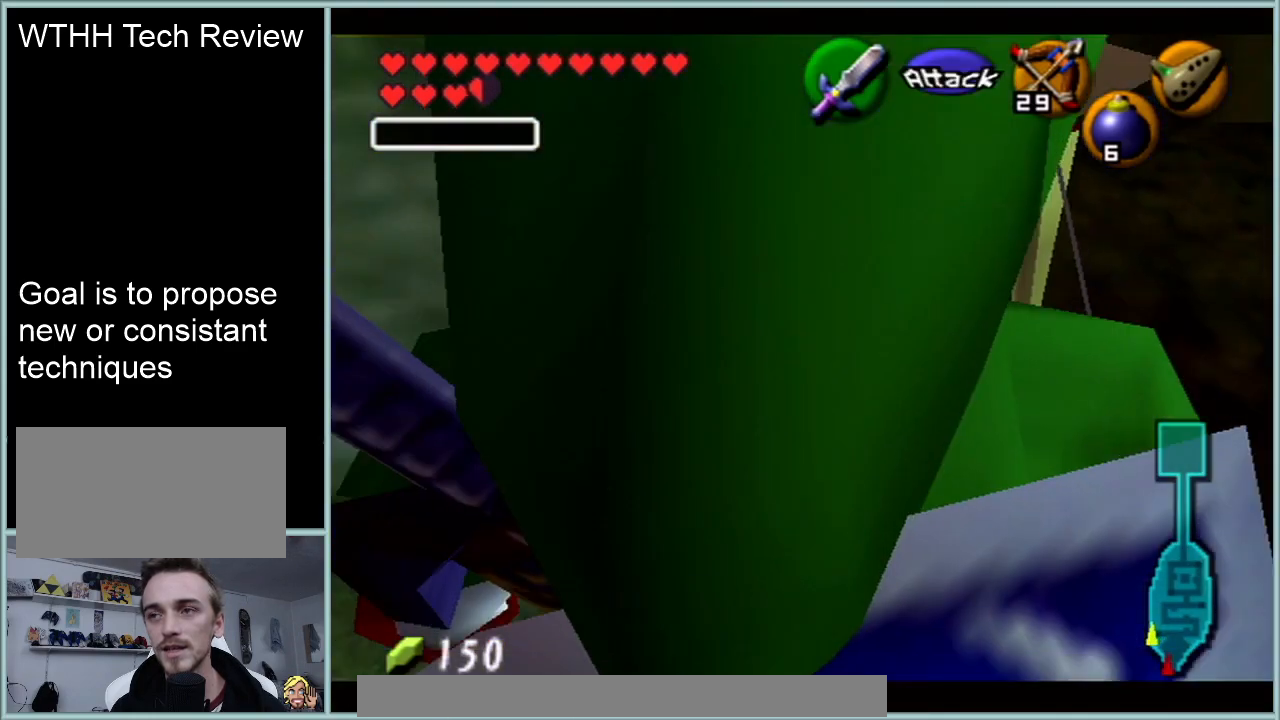
{"buttons": [], "left_stick": "center", "events": []}
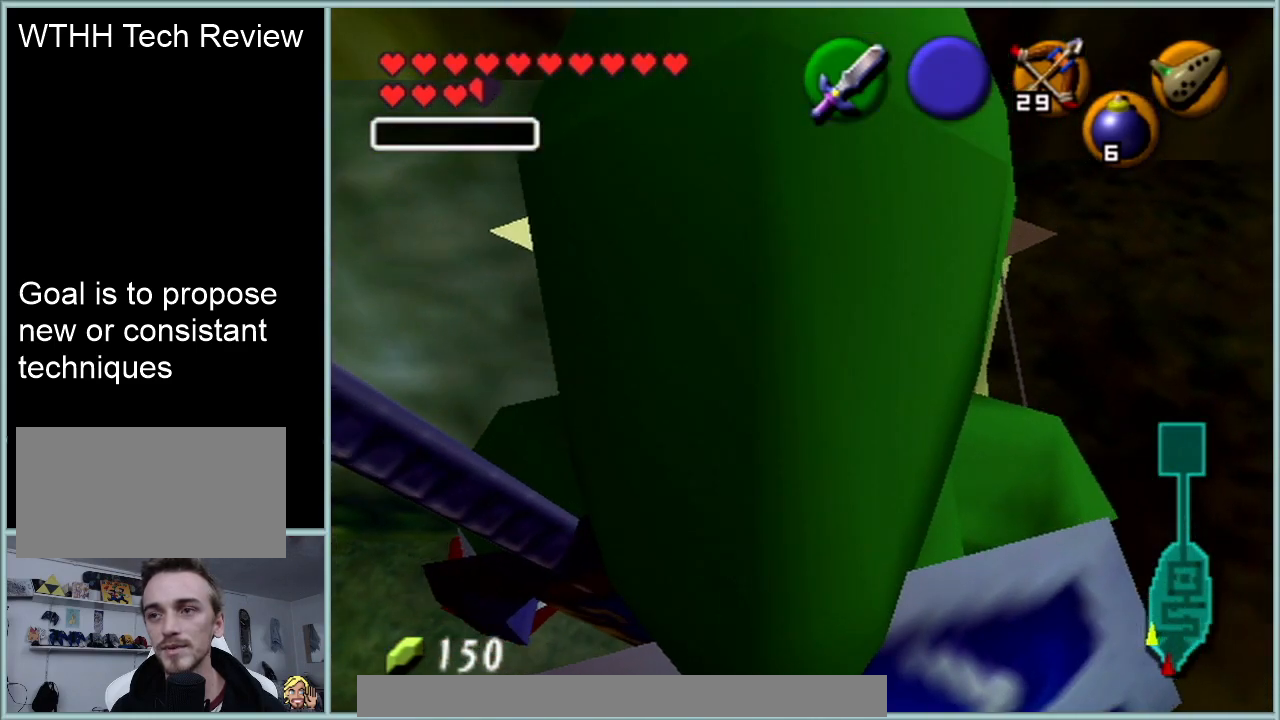
{"buttons": ["Z"], "left_stick": "center", "events": [[433, "Z", "down"]]}
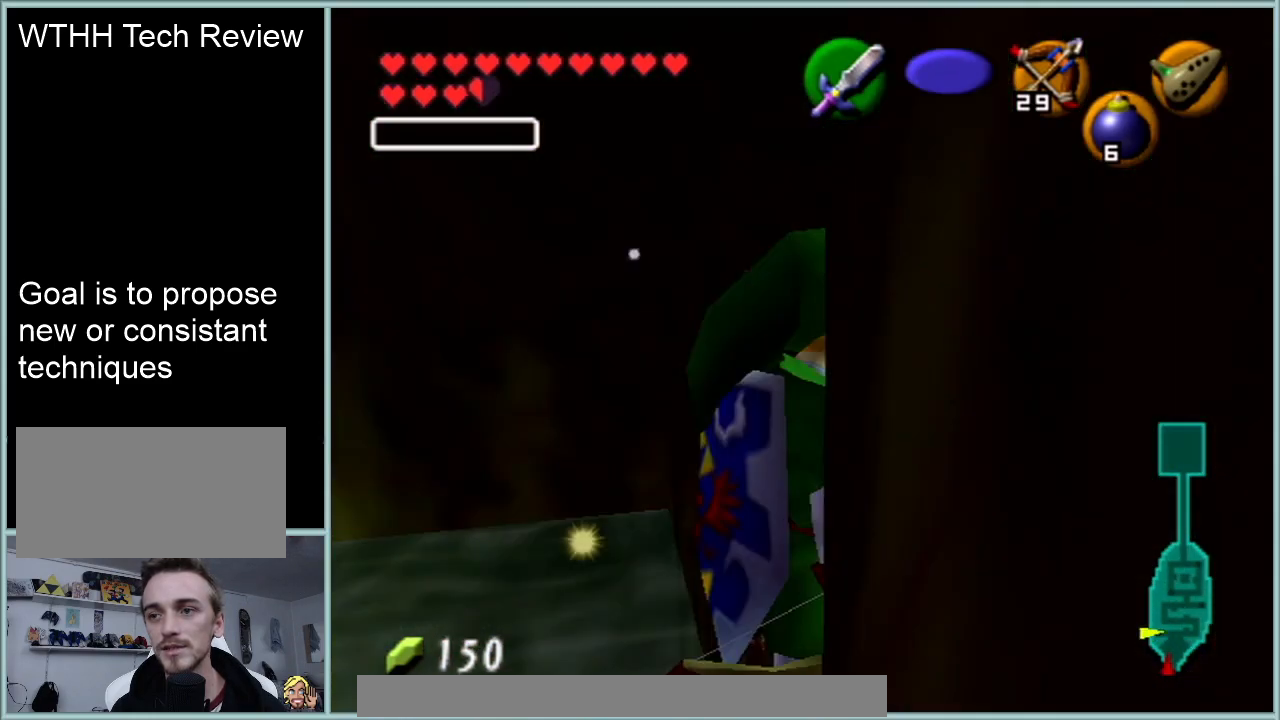
{"buttons": [], "left_stick": "center", "events": [[150, "left_stick", "down"], [417, "left_stick", "center"], [501, "Z", "up"]]}